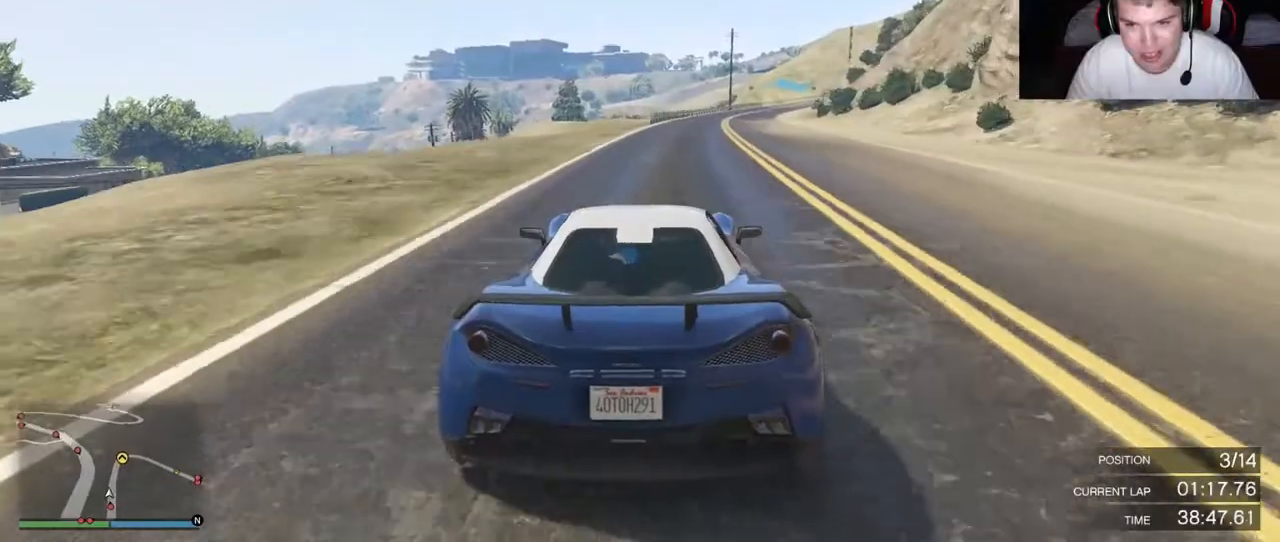
Gameplay with a controller (Xbox layout); each line is a JSON object with the inputs held at the frame after it (dt_ms = milliseconds from this image to that frame). "events" lists button and stick changes between this image and that frame as [ms after this image, input, new state], when the widget could be followed in between. Not read: L3 R3.
{"dt_ms": 500, "buttons": ["R2"], "left_stick": "center", "right_stick": "center", "events": []}
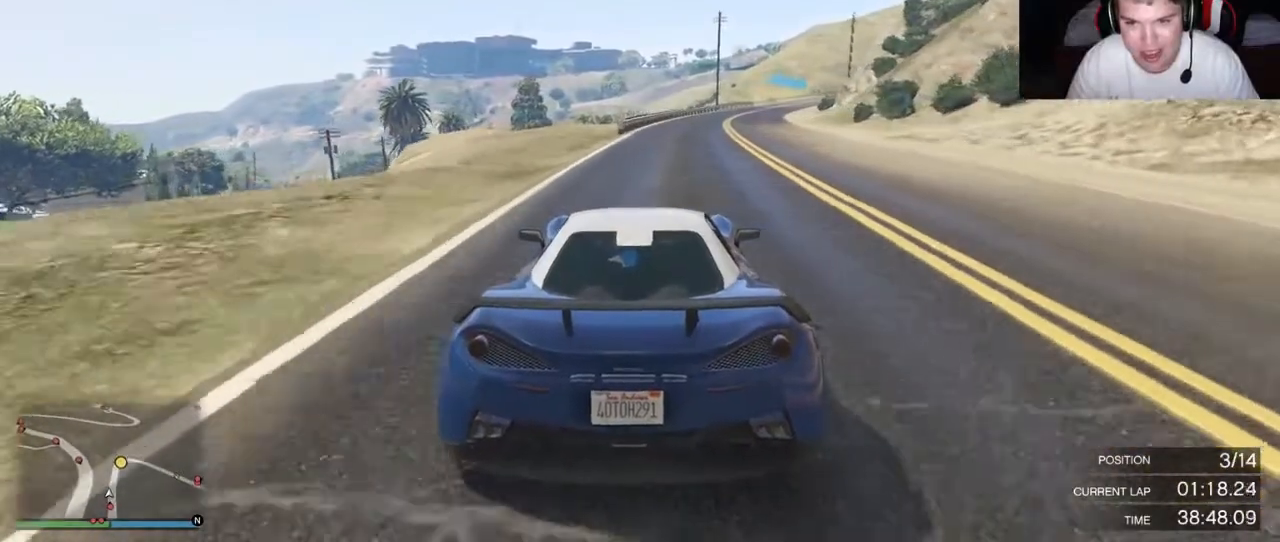
{"dt_ms": 500, "buttons": ["R2"], "left_stick": "center", "right_stick": "center", "events": []}
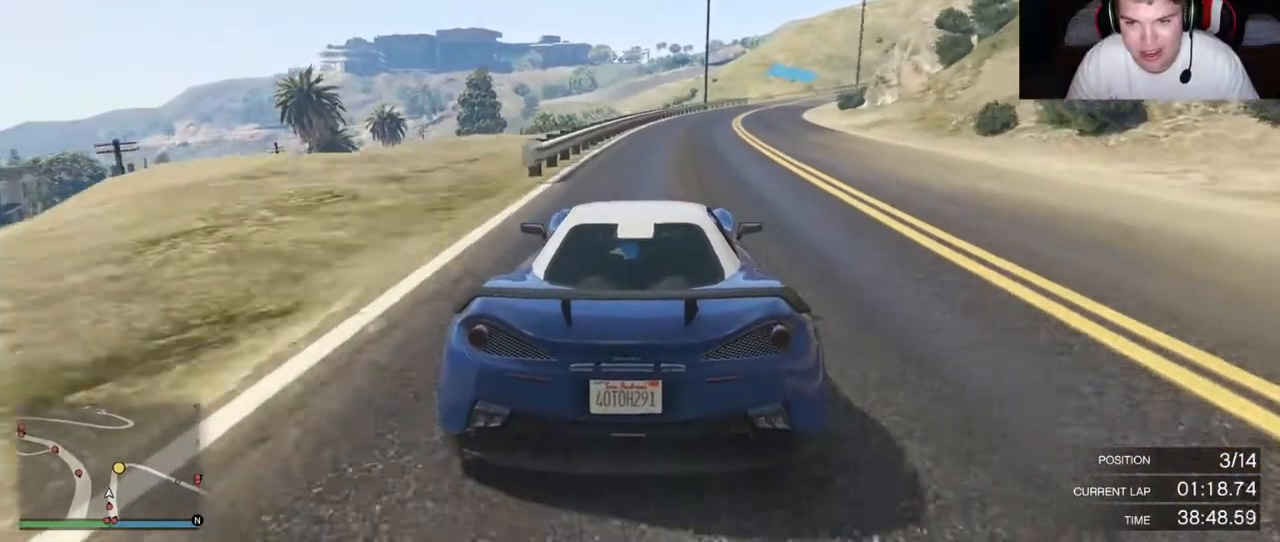
{"dt_ms": 500, "buttons": ["R2"], "left_stick": "center", "right_stick": "center", "events": []}
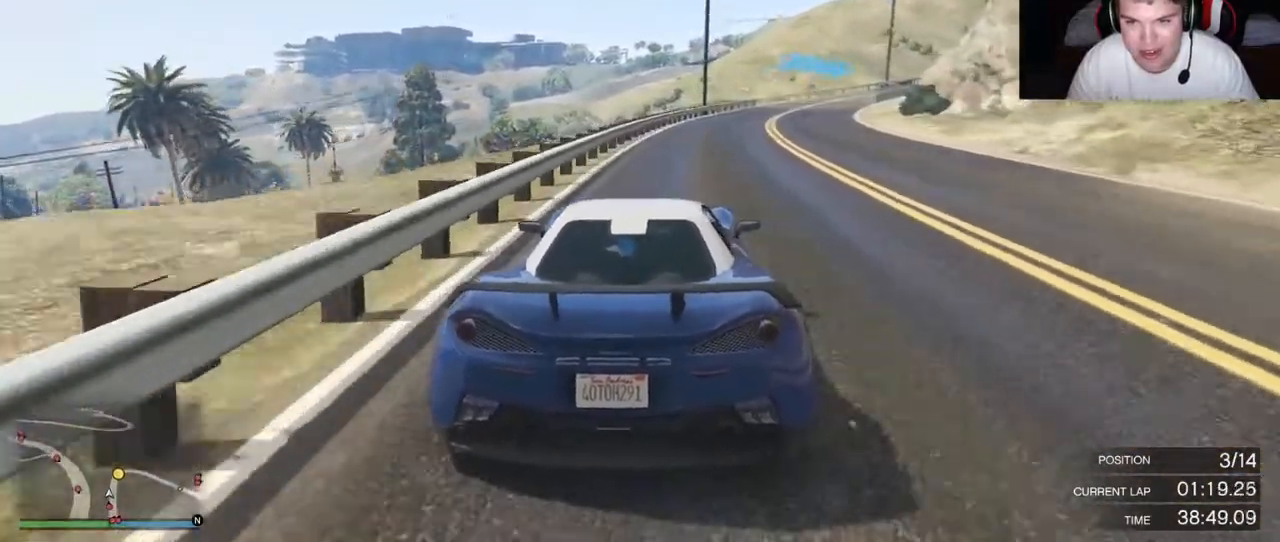
{"dt_ms": 500, "buttons": ["R2"], "left_stick": "down-right", "right_stick": "center", "events": [[217, "left_stick", "down-right"]]}
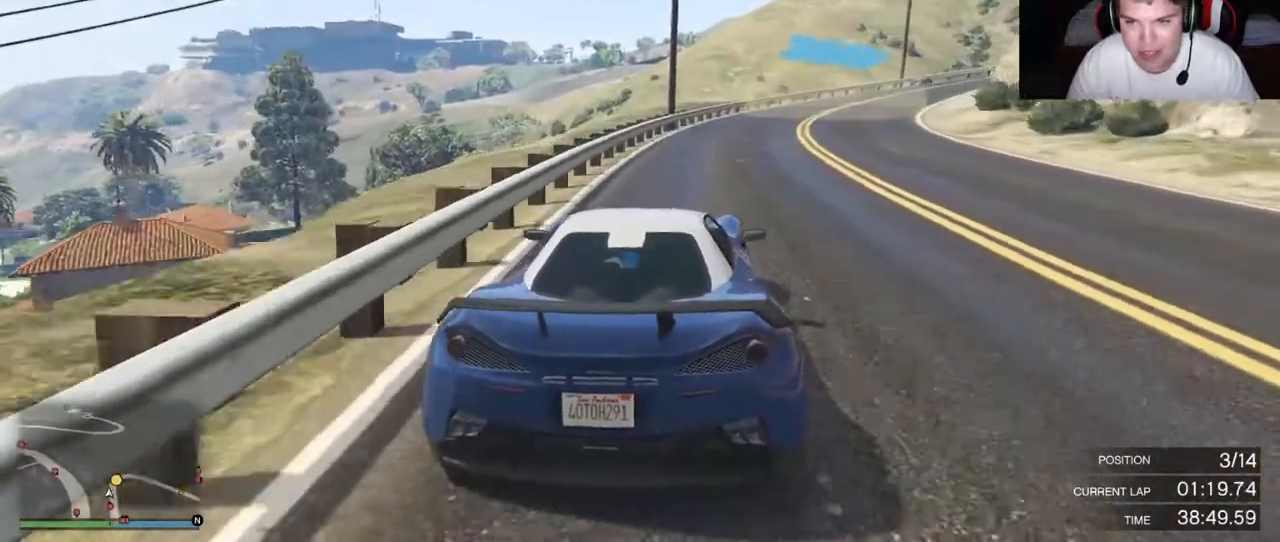
{"dt_ms": 500, "buttons": [], "left_stick": "right", "right_stick": "center", "events": [[117, "left_stick", "right"], [250, "R2", "up"], [317, "L2", "down"], [450, "L2", "up"]]}
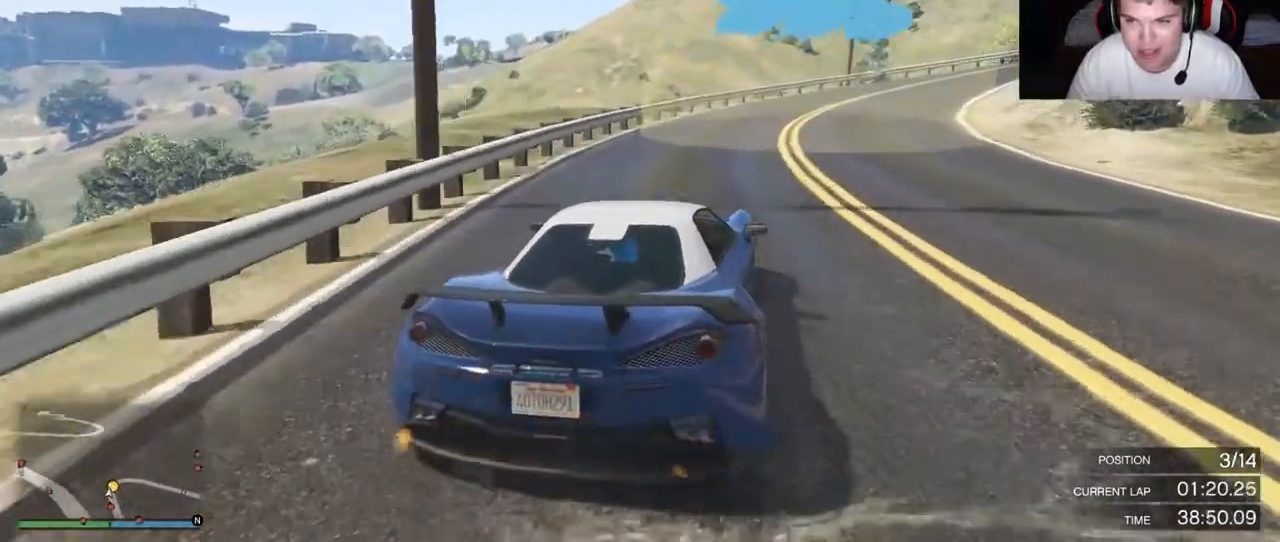
{"dt_ms": 500, "buttons": [], "left_stick": "right", "right_stick": "center", "events": [[17, "L2", "down"], [183, "L2", "up"], [367, "L2", "down"], [483, "L2", "up"]]}
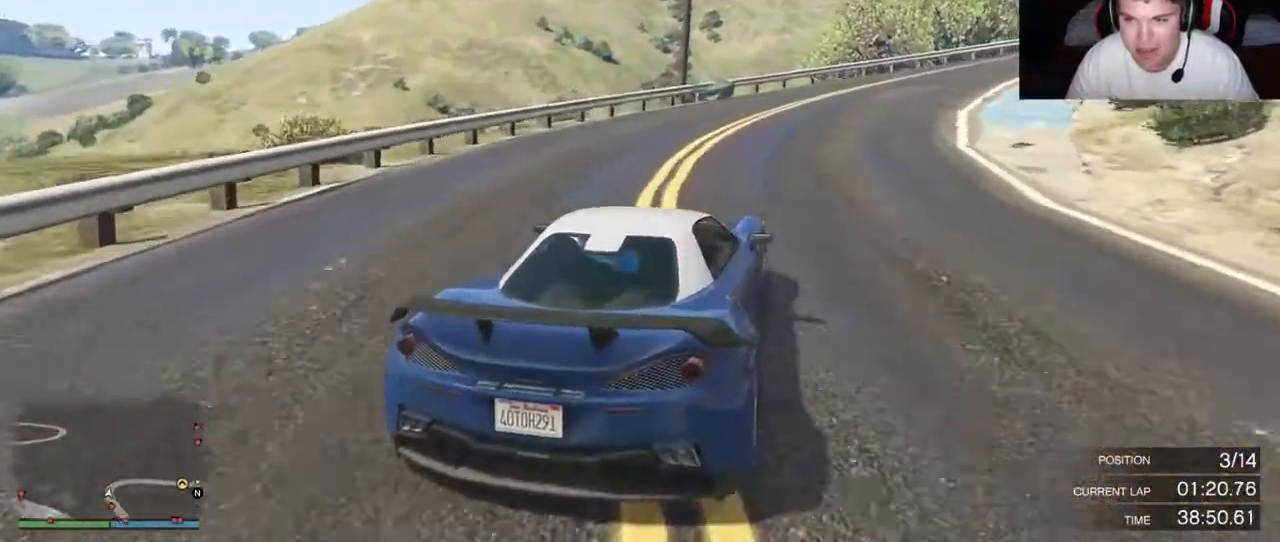
{"dt_ms": 500, "buttons": ["R2"], "left_stick": "right", "right_stick": "center", "events": [[233, "R2", "down"]]}
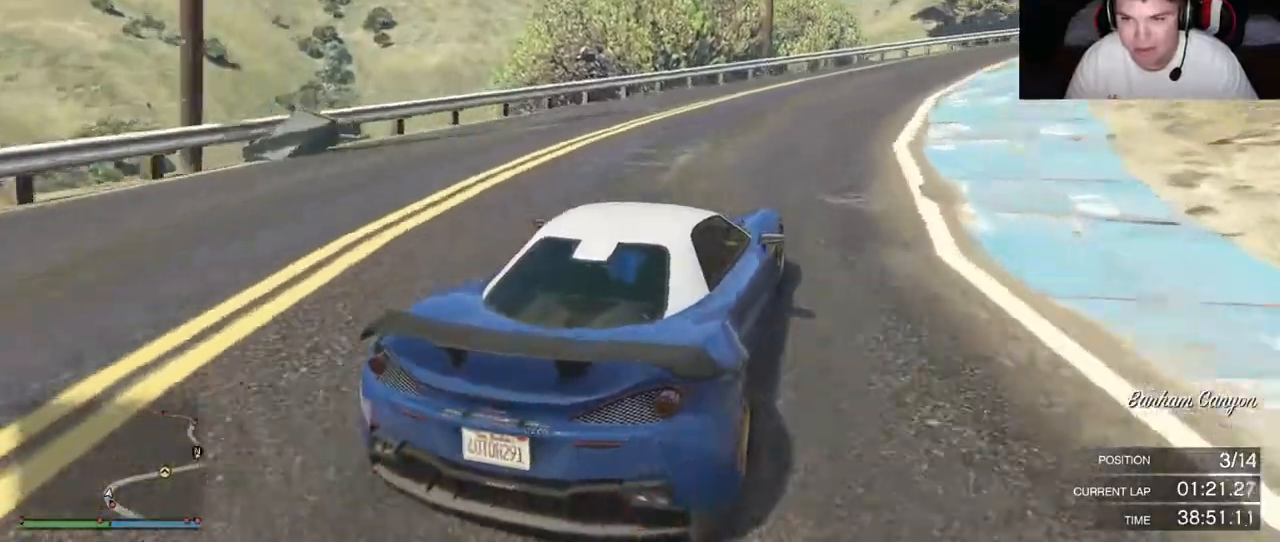
{"dt_ms": 500, "buttons": ["R2"], "left_stick": "right", "right_stick": "center", "events": []}
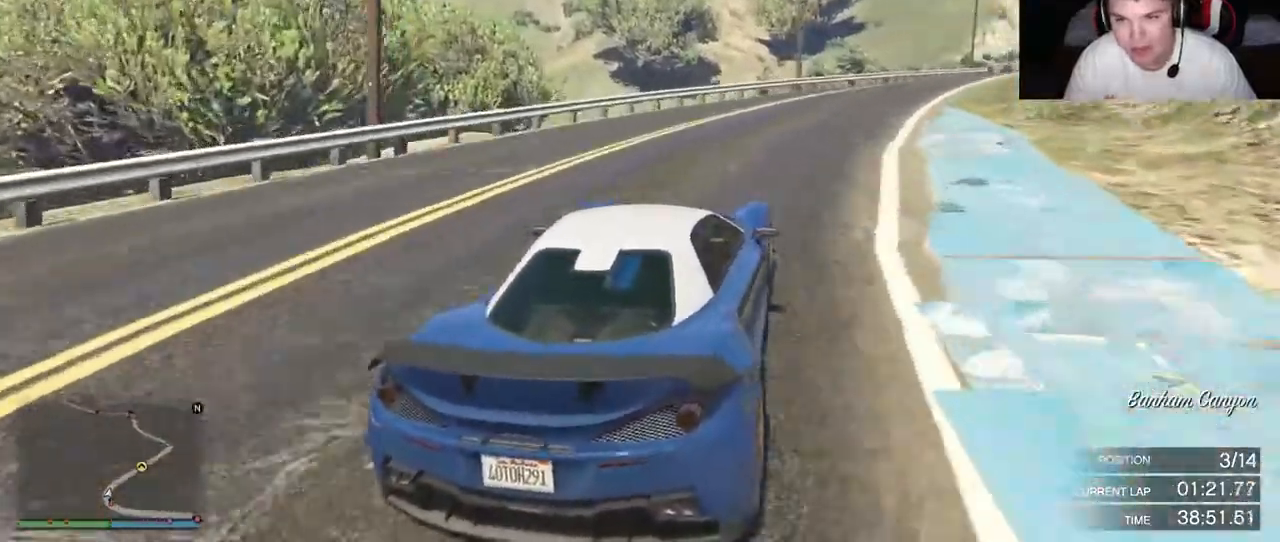
{"dt_ms": 500, "buttons": ["R2"], "left_stick": "right", "right_stick": "center", "events": []}
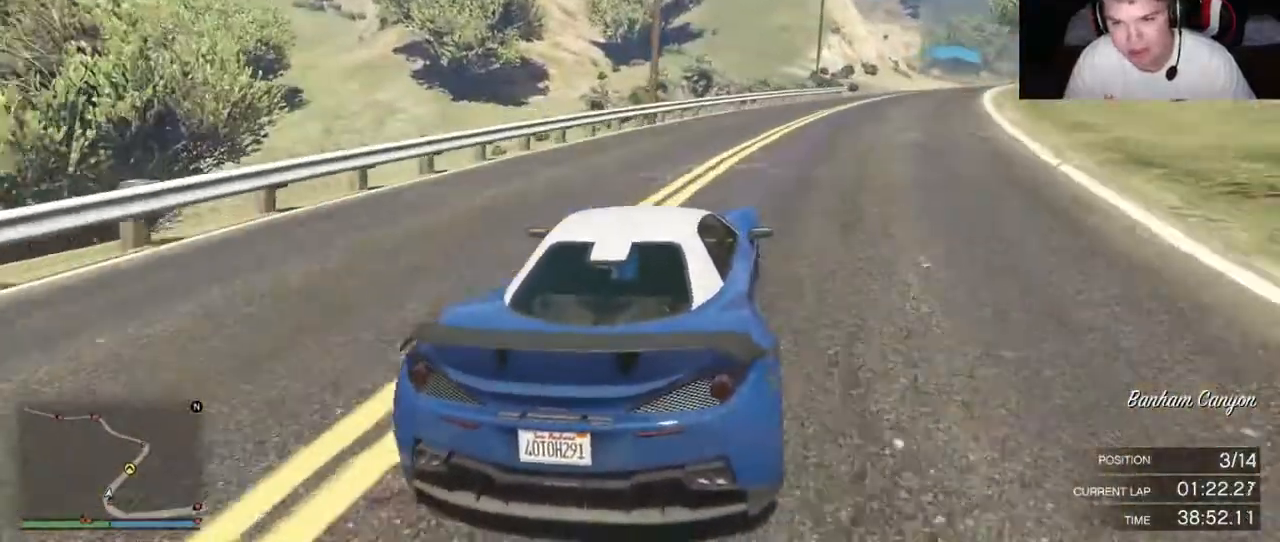
{"dt_ms": 500, "buttons": ["R2"], "left_stick": "right", "right_stick": "center", "events": []}
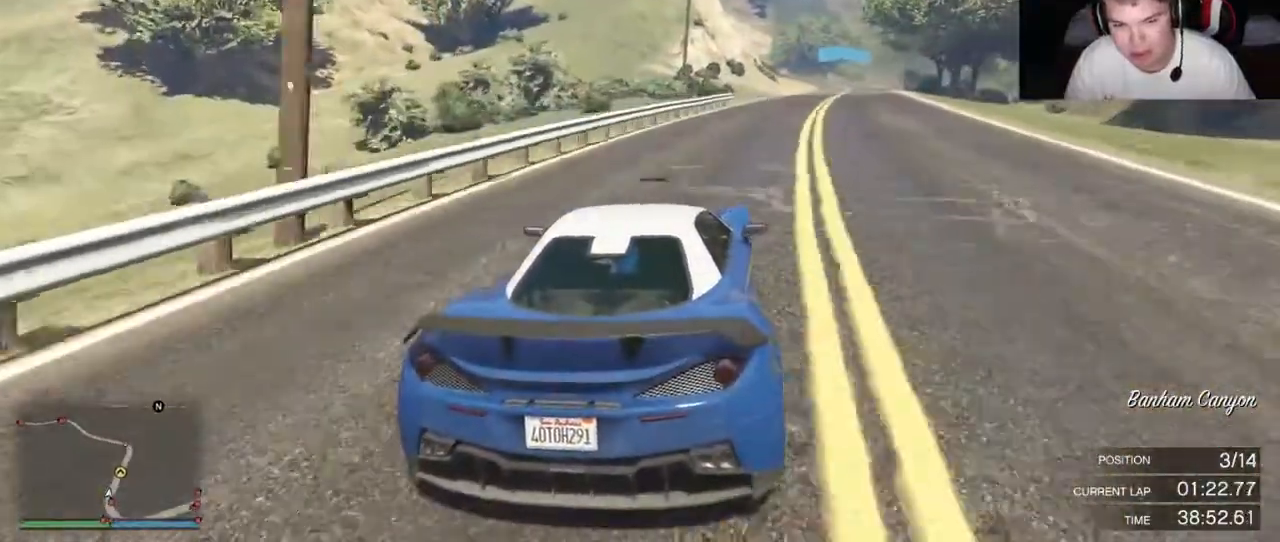
{"dt_ms": 500, "buttons": ["R2"], "left_stick": "right", "right_stick": "center", "events": []}
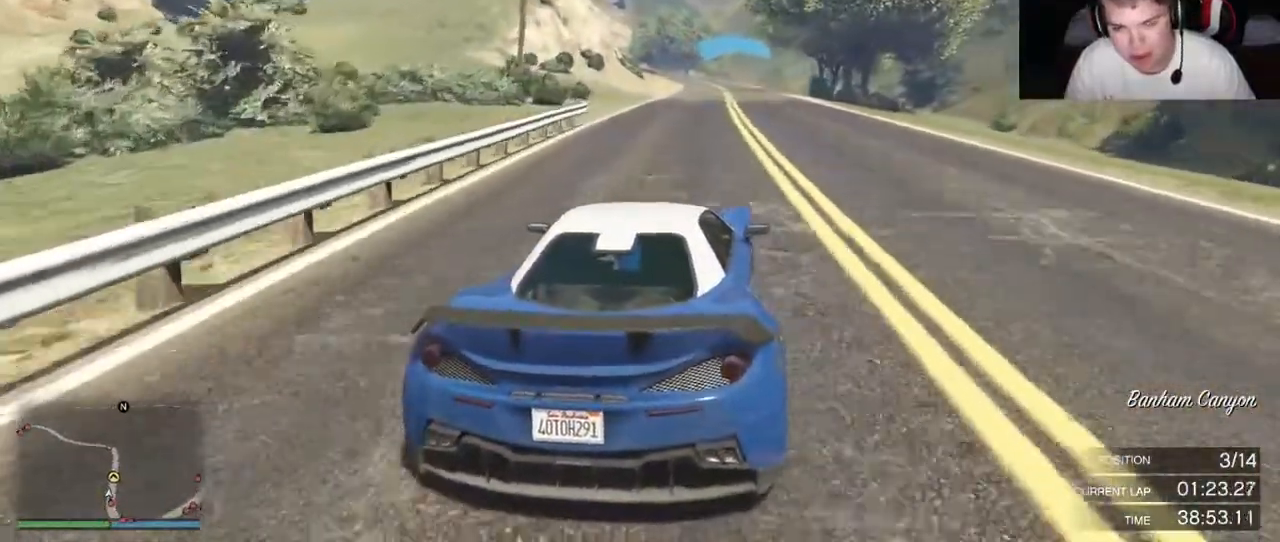
{"dt_ms": 500, "buttons": ["R2"], "left_stick": "down-right", "right_stick": "center", "events": [[217, "left_stick", "down-right"]]}
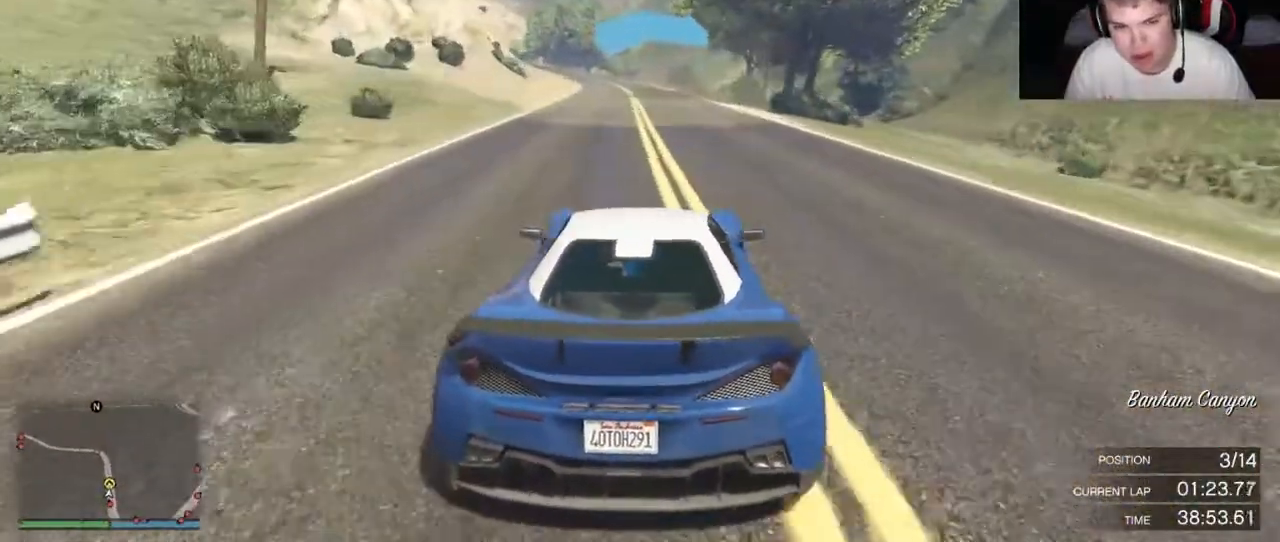
{"dt_ms": 500, "buttons": ["R2"], "left_stick": "center", "right_stick": "center", "events": [[417, "left_stick", "center"]]}
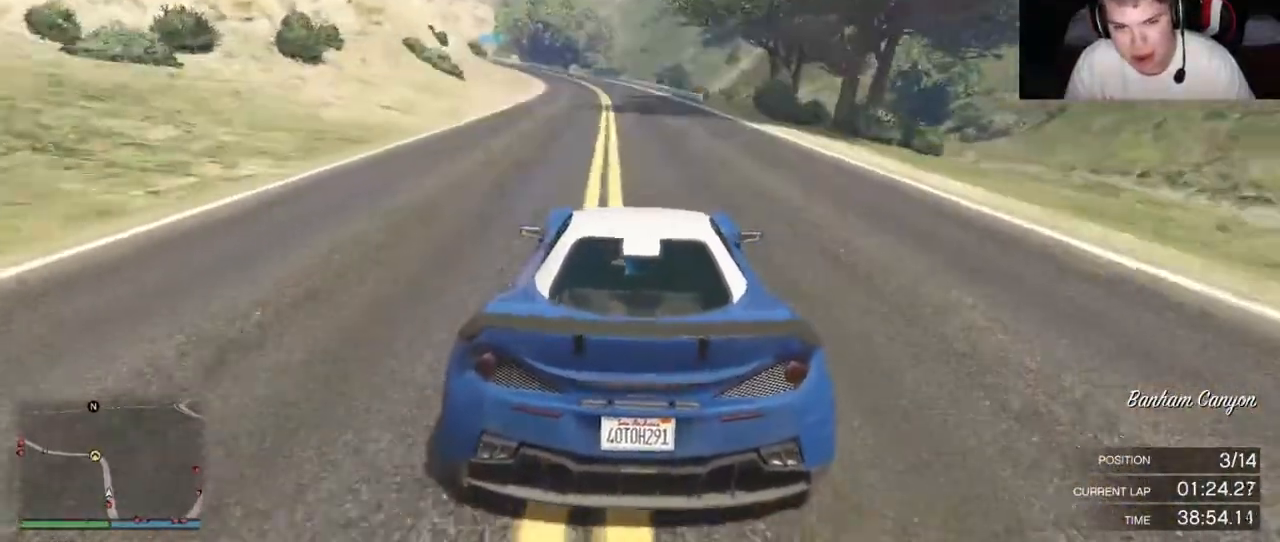
{"dt_ms": 500, "buttons": ["R2"], "left_stick": "right", "right_stick": "center", "events": [[100, "left_stick", "right"]]}
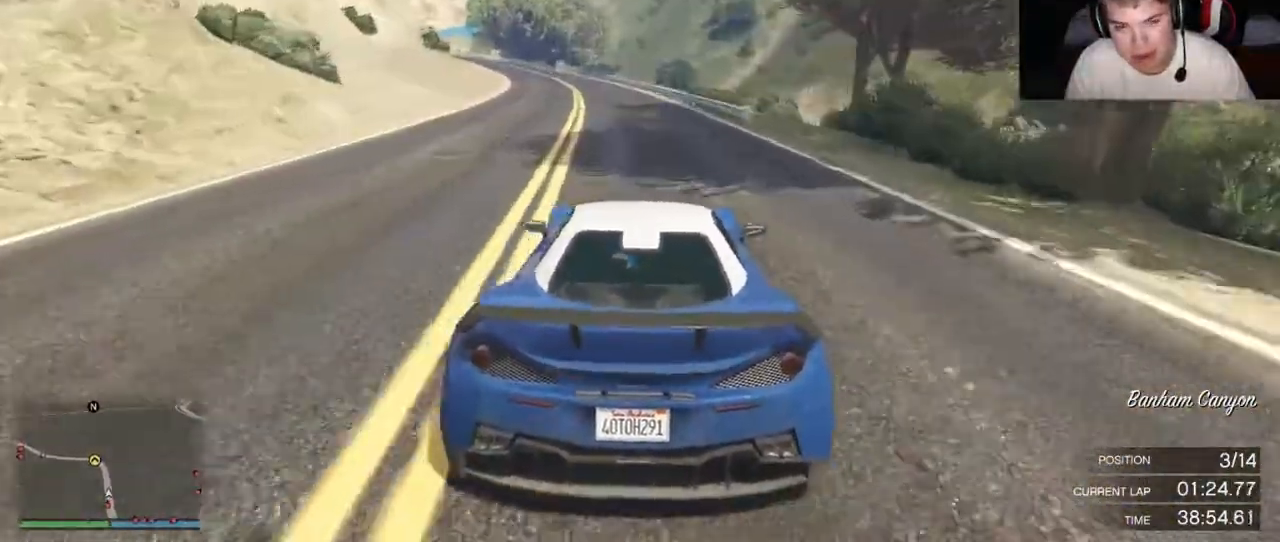
{"dt_ms": 500, "buttons": ["R2"], "left_stick": "right", "right_stick": "center", "events": []}
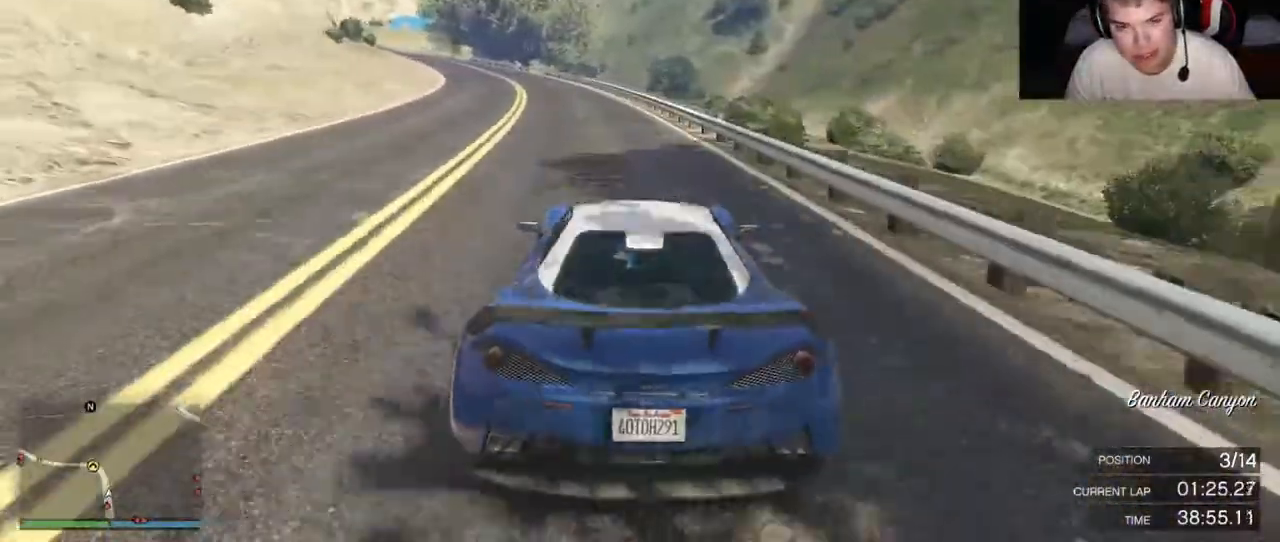
{"dt_ms": 500, "buttons": ["R2"], "left_stick": "center", "right_stick": "center", "events": [[183, "left_stick", "center"]]}
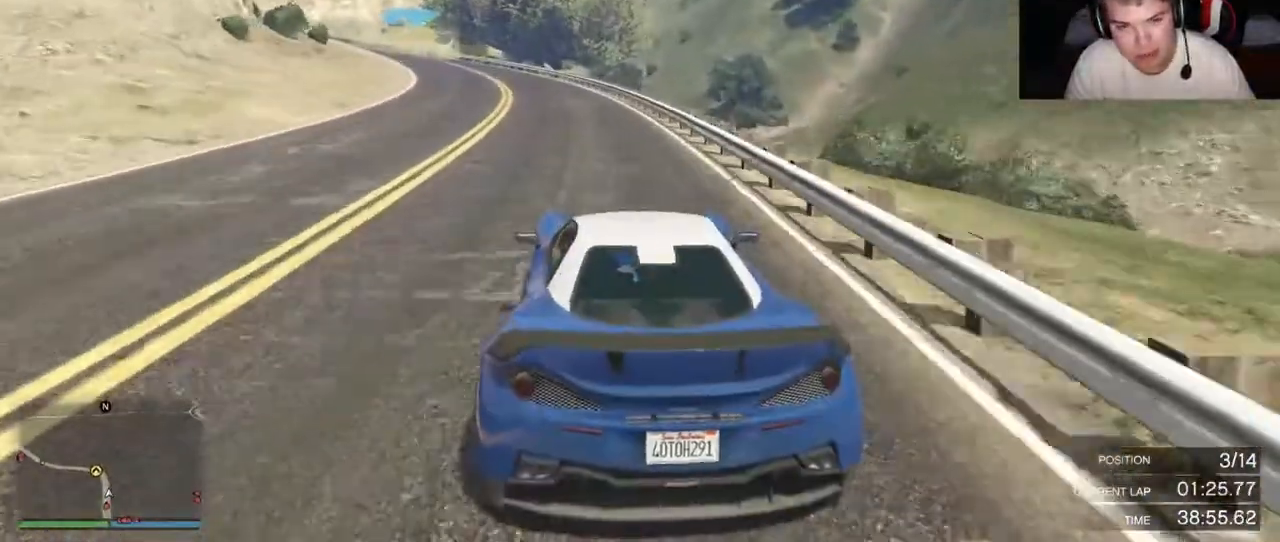
{"dt_ms": 500, "buttons": ["R2"], "left_stick": "center", "right_stick": "center", "events": []}
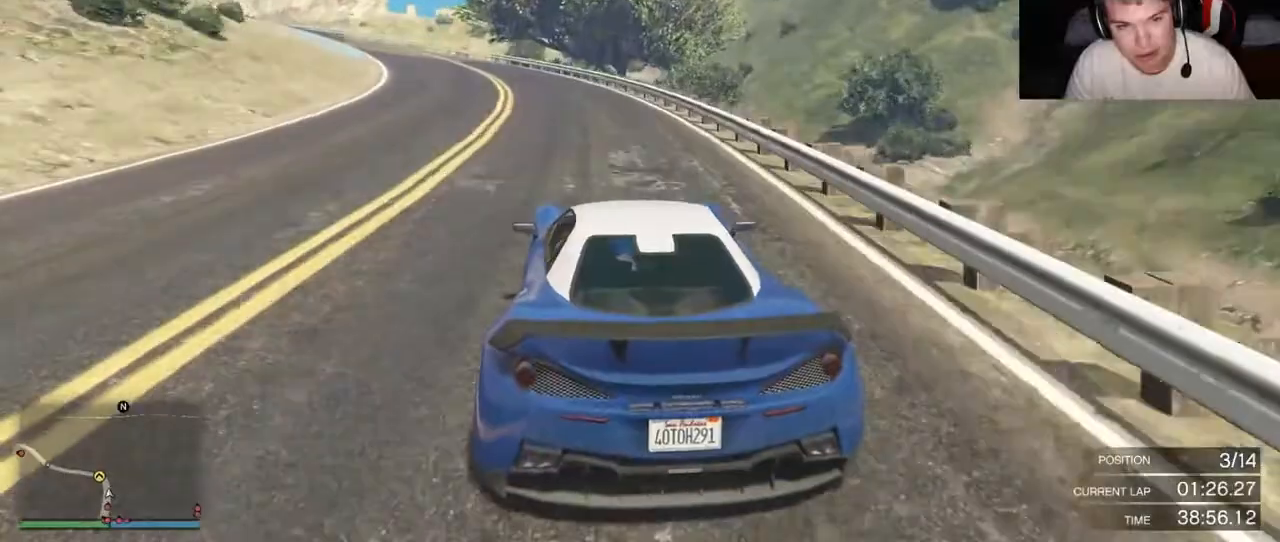
{"dt_ms": 500, "buttons": ["R2"], "left_stick": "left", "right_stick": "center", "events": [[150, "left_stick", "left"]]}
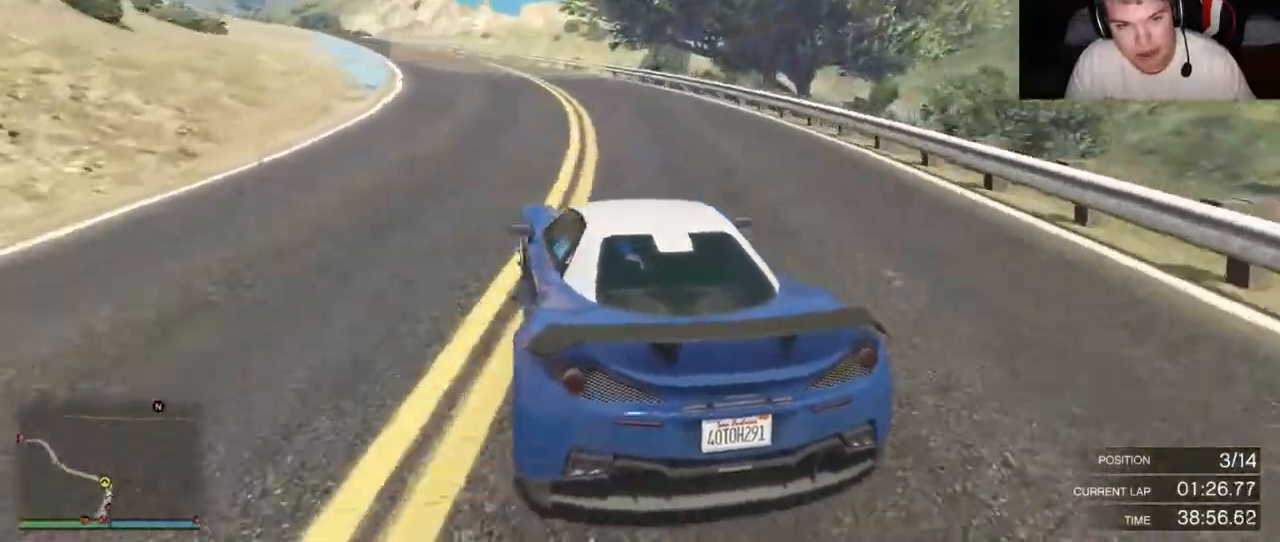
{"dt_ms": 500, "buttons": ["R2"], "left_stick": "down-left", "right_stick": "center", "events": [[383, "left_stick", "down-left"]]}
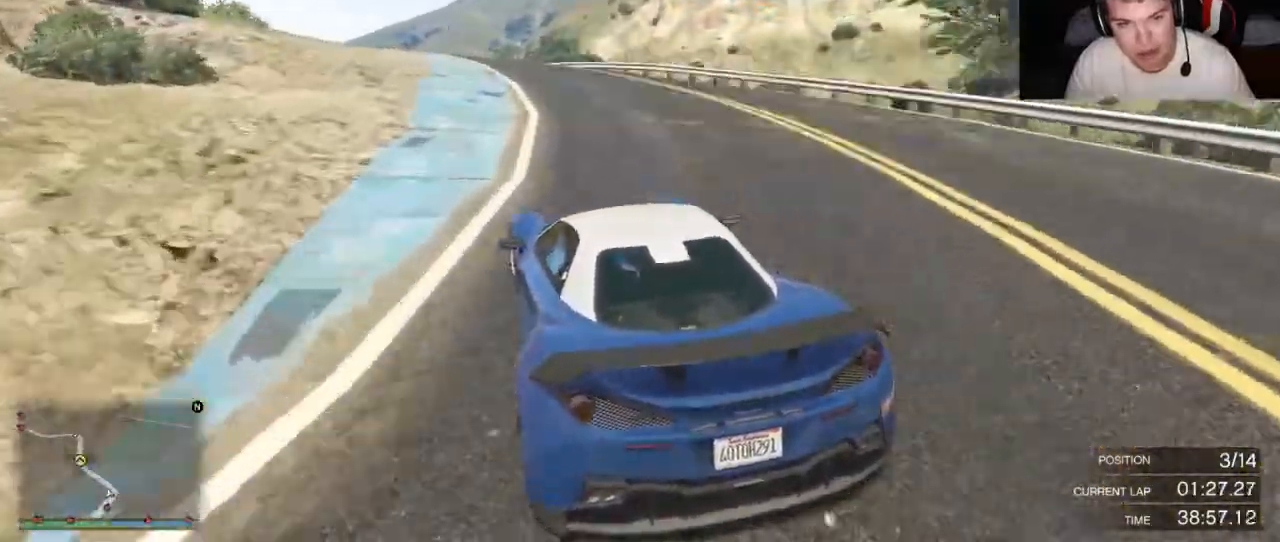
{"dt_ms": 500, "buttons": ["R2"], "left_stick": "center", "right_stick": "center", "events": [[50, "left_stick", "center"], [167, "left_stick", "left"], [350, "left_stick", "center"]]}
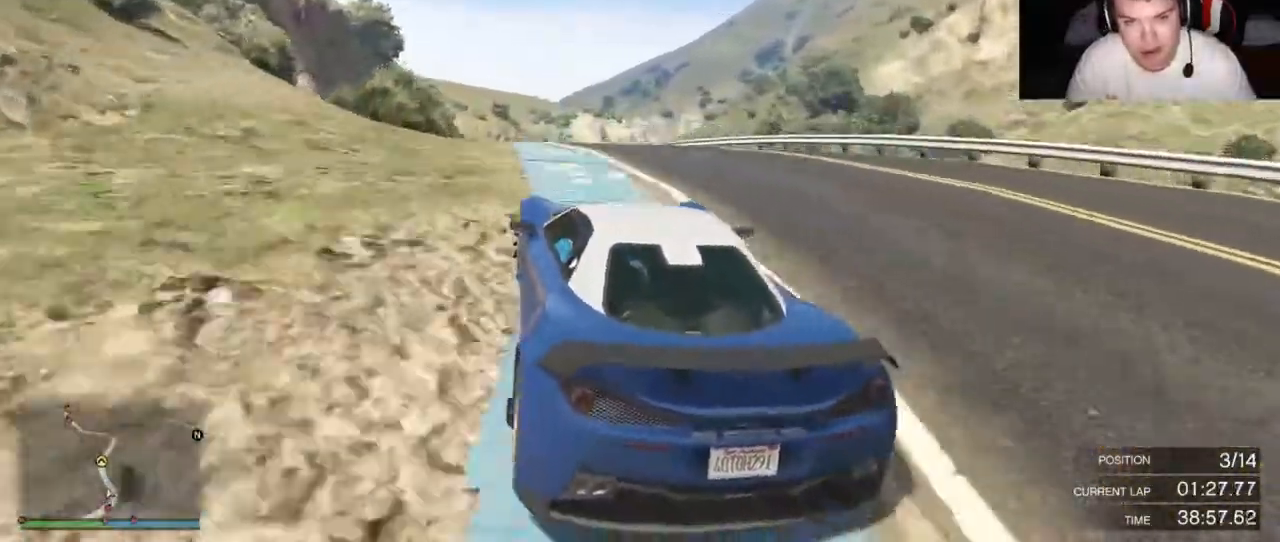
{"dt_ms": 500, "buttons": ["R2"], "left_stick": "left", "right_stick": "center", "events": [[383, "left_stick", "left"]]}
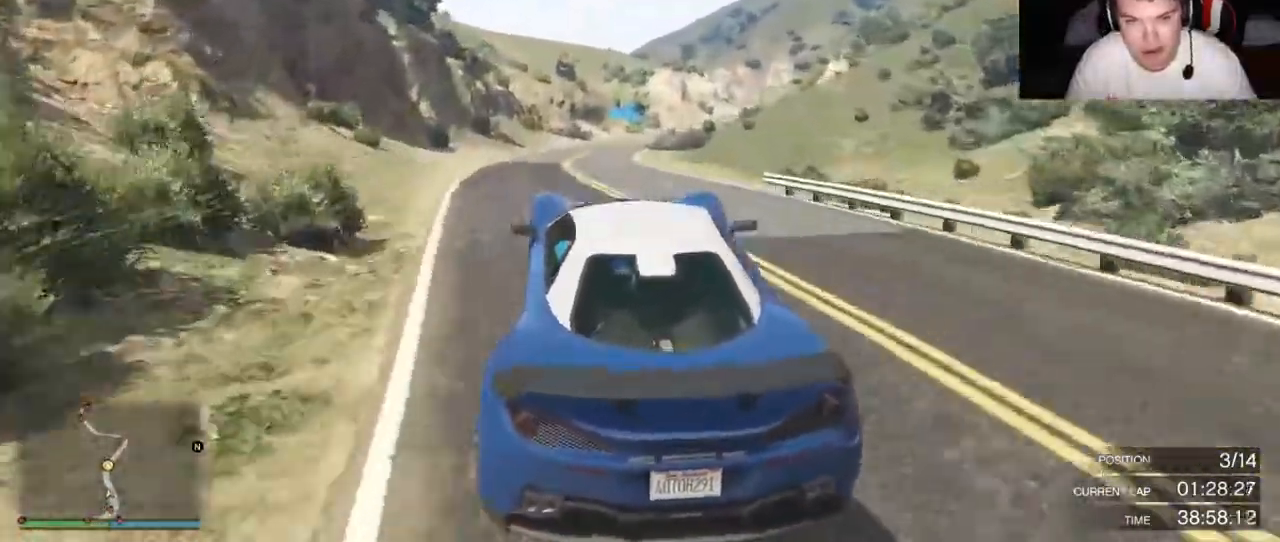
{"dt_ms": 1000, "buttons": ["R2"], "left_stick": "center", "right_stick": "center"}
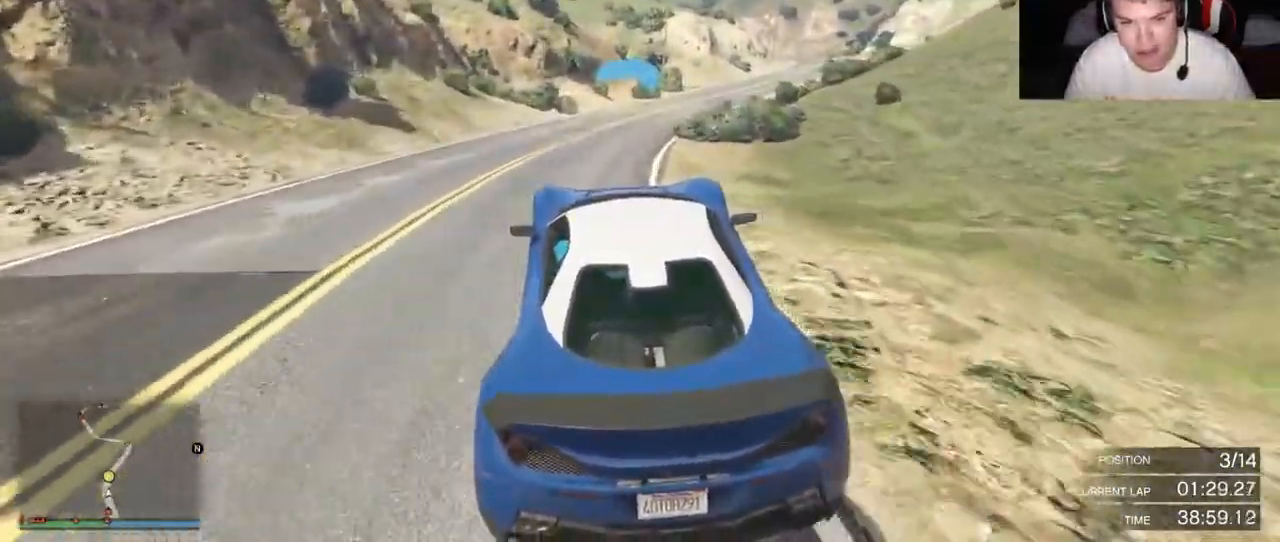
{"dt_ms": 500, "buttons": ["R2"], "left_stick": "center", "right_stick": "center", "events": []}
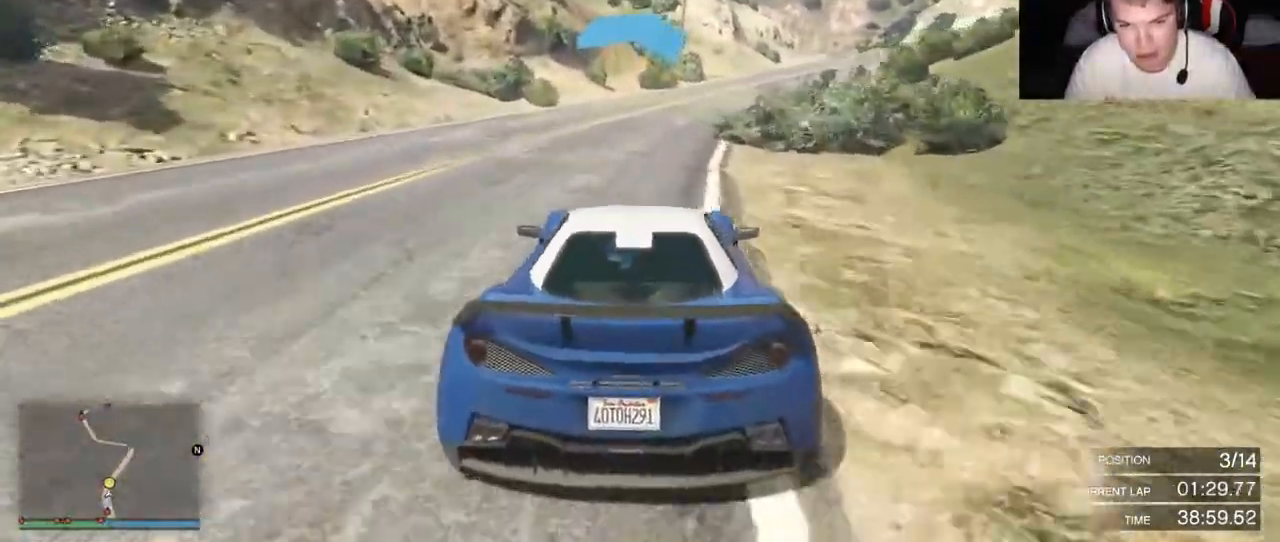
{"dt_ms": 500, "buttons": ["R2"], "left_stick": "down-right", "right_stick": "center", "events": [[50, "left_stick", "right"], [400, "left_stick", "down-right"]]}
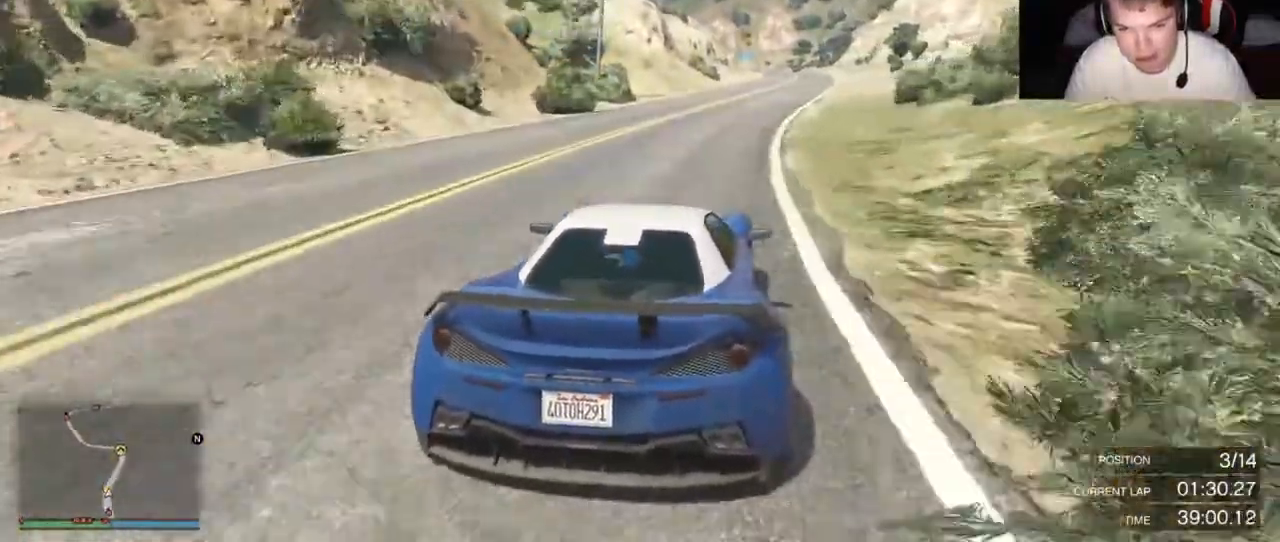
{"dt_ms": 500, "buttons": ["R2"], "left_stick": "right", "right_stick": "center", "events": [[367, "left_stick", "right"]]}
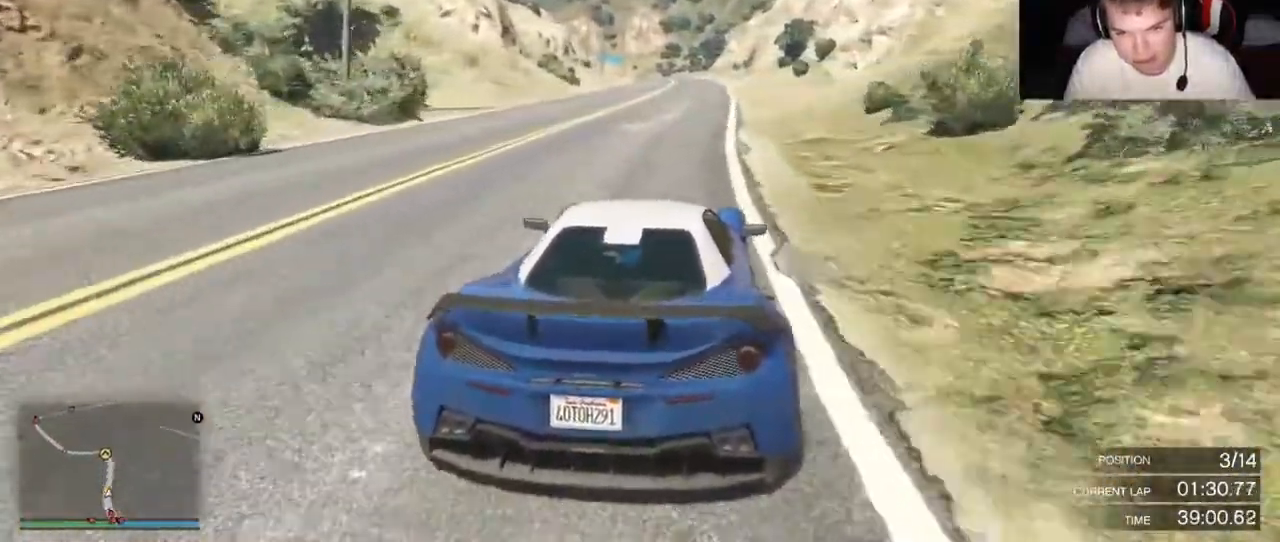
{"dt_ms": 500, "buttons": ["R2"], "left_stick": "center", "right_stick": "center", "events": [[167, "left_stick", "center"]]}
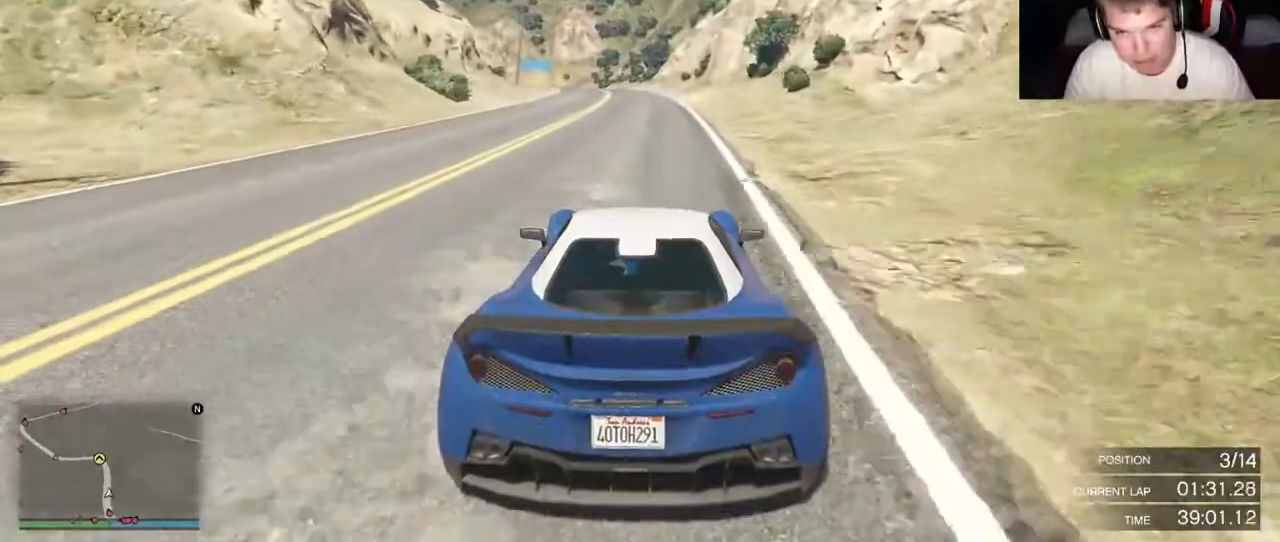
{"dt_ms": 500, "buttons": ["R2"], "left_stick": "center", "right_stick": "center", "events": []}
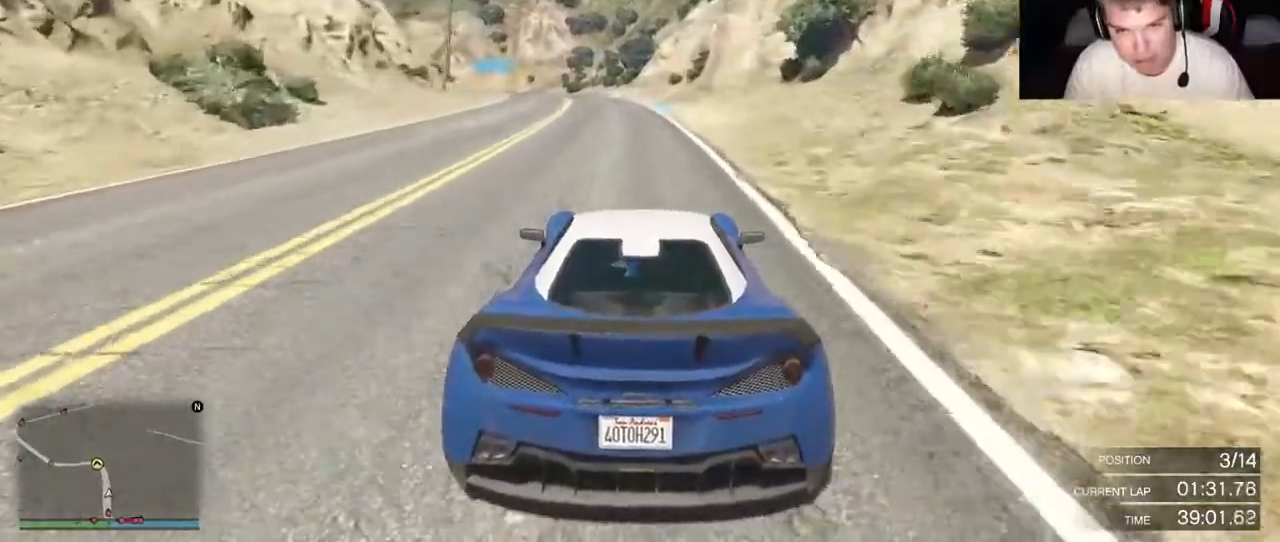
{"dt_ms": 500, "buttons": ["R2"], "left_stick": "center", "right_stick": "center", "events": []}
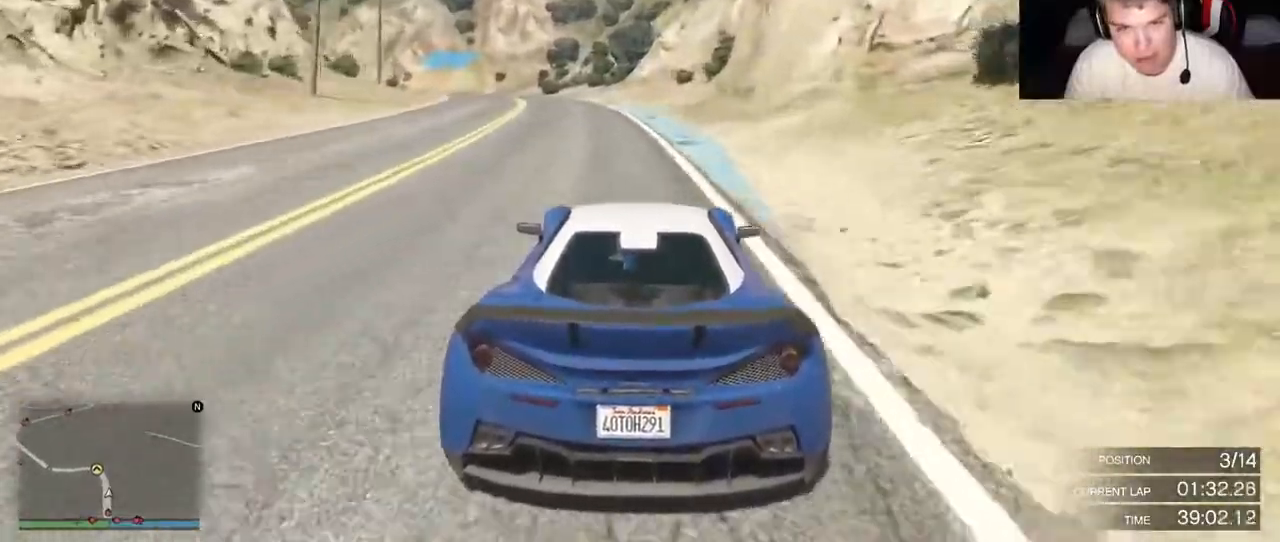
{"dt_ms": 500, "buttons": ["R2"], "left_stick": "down-left", "right_stick": "center", "events": [[250, "left_stick", "left"], [383, "left_stick", "center"], [467, "left_stick", "down-left"]]}